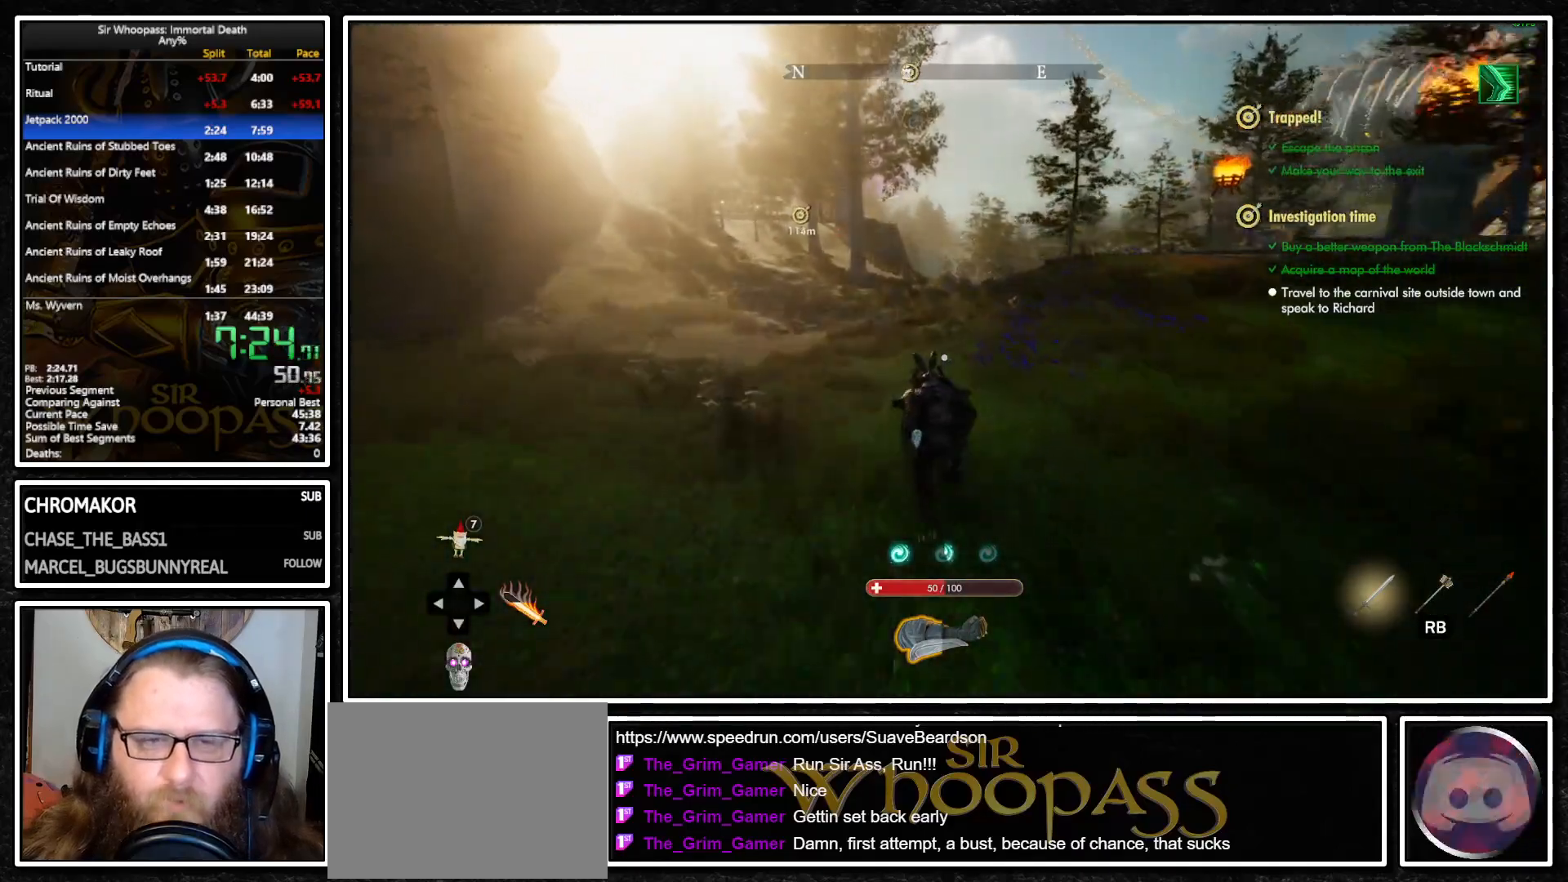
Gameplay with a controller (PlayStation layout); each line is a JSON object with the inputs held at the frame after it. "events" lists button and stick changes between this image and that frame as [ms after this image, input, new state], when the widget could be followed in between. Not read: L3 R3.
{"buttons": ["L1"], "left_stick": "up", "right_stick": "center", "events": []}
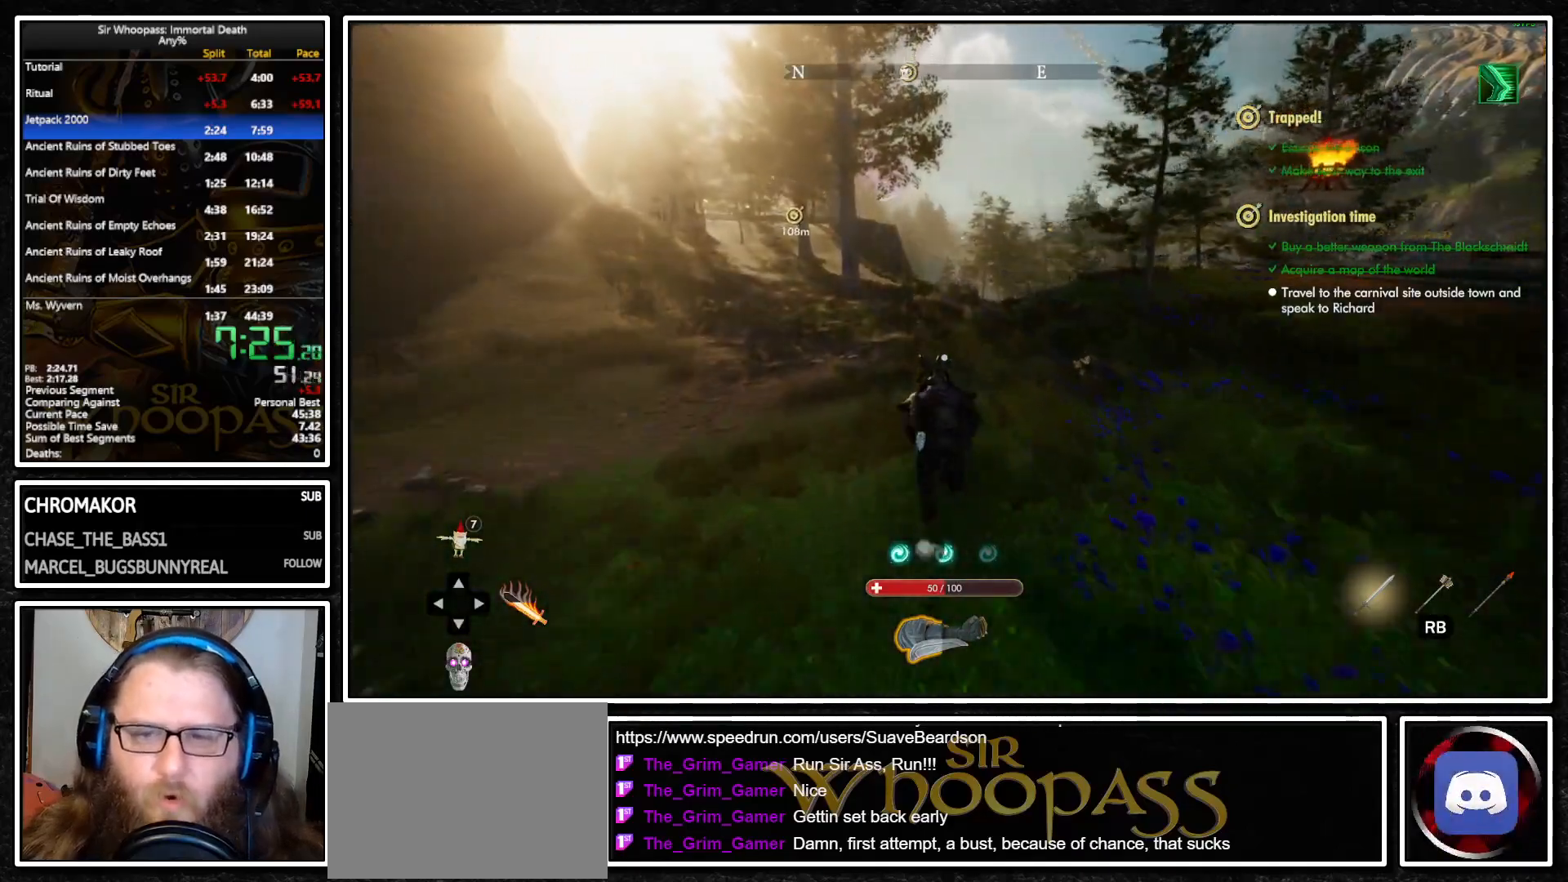
{"buttons": ["L1"], "left_stick": "up", "right_stick": "center", "events": []}
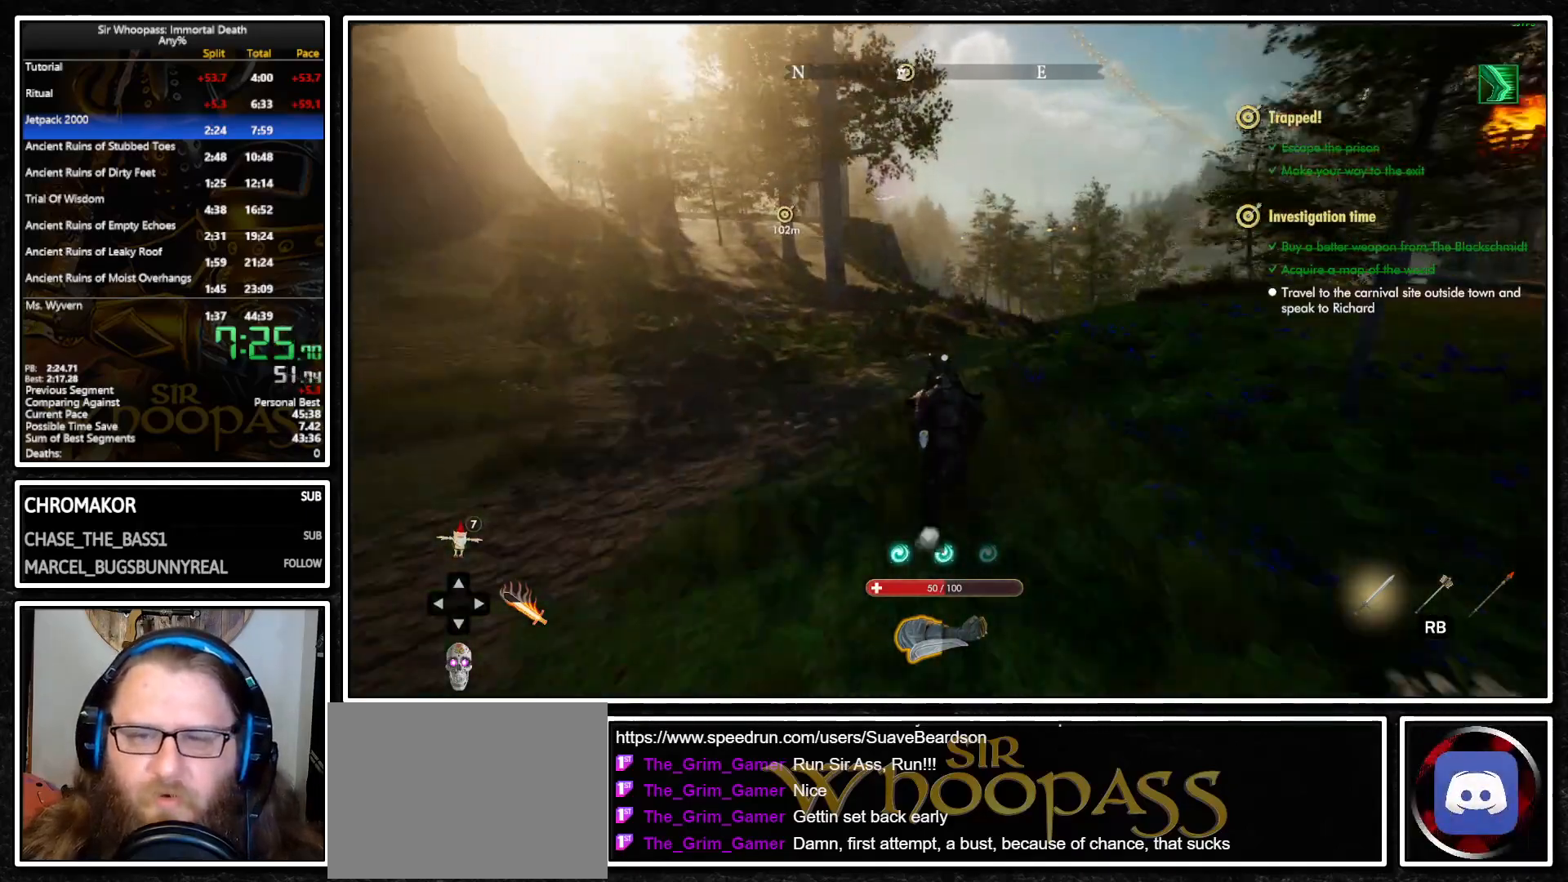
{"buttons": ["L1"], "left_stick": "up", "right_stick": "center", "events": [[50, "CIRCLE", "down"], [133, "CIRCLE", "up"]]}
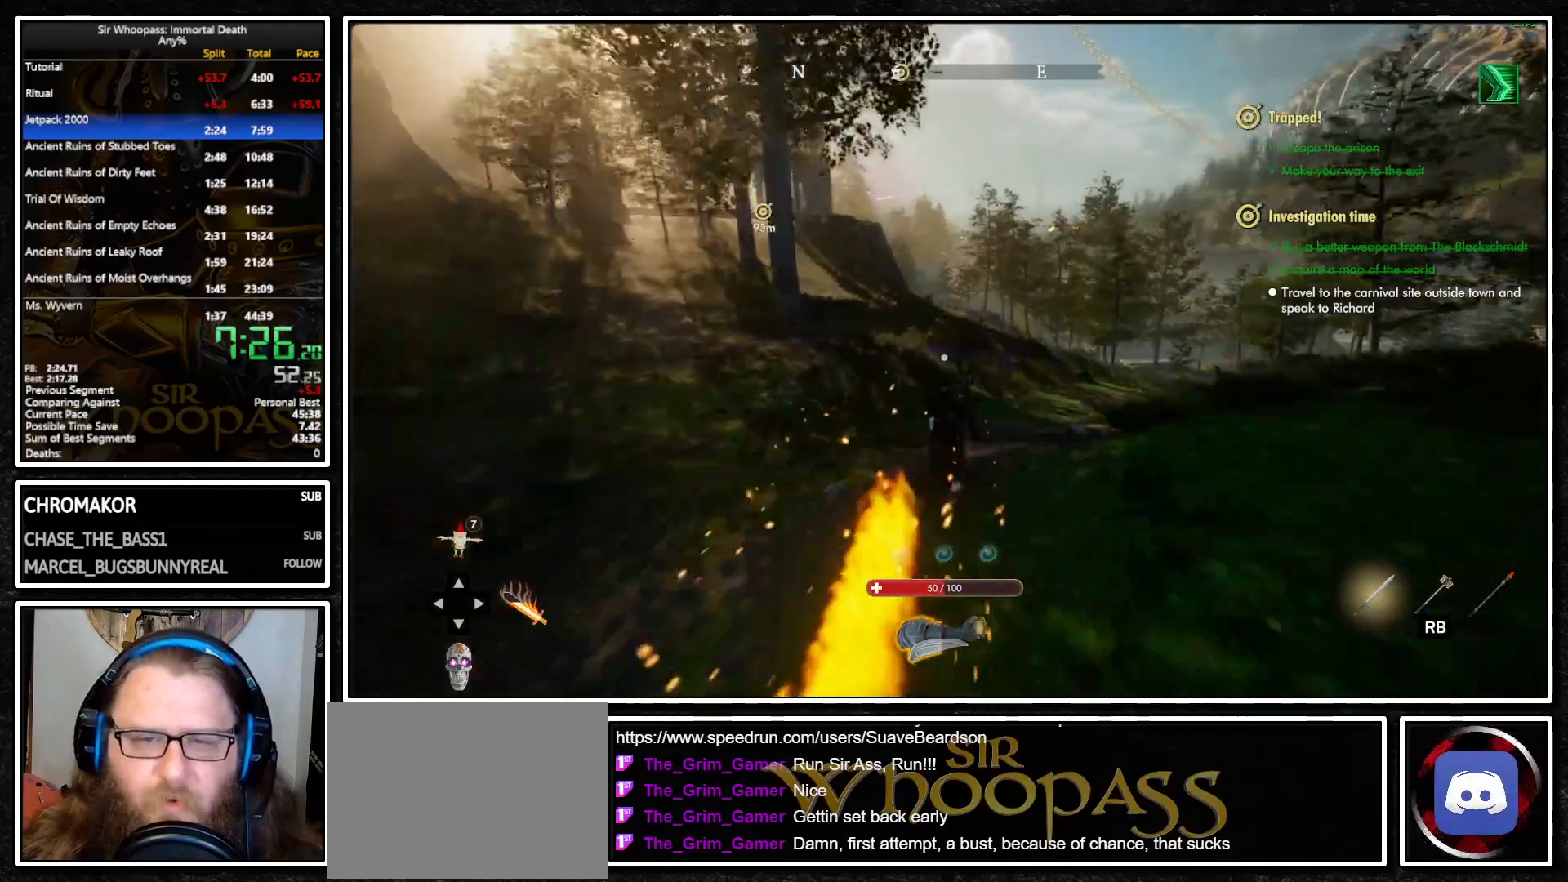
{"buttons": ["L1"], "left_stick": "up", "right_stick": "right", "events": [[250, "right_stick", "right"]]}
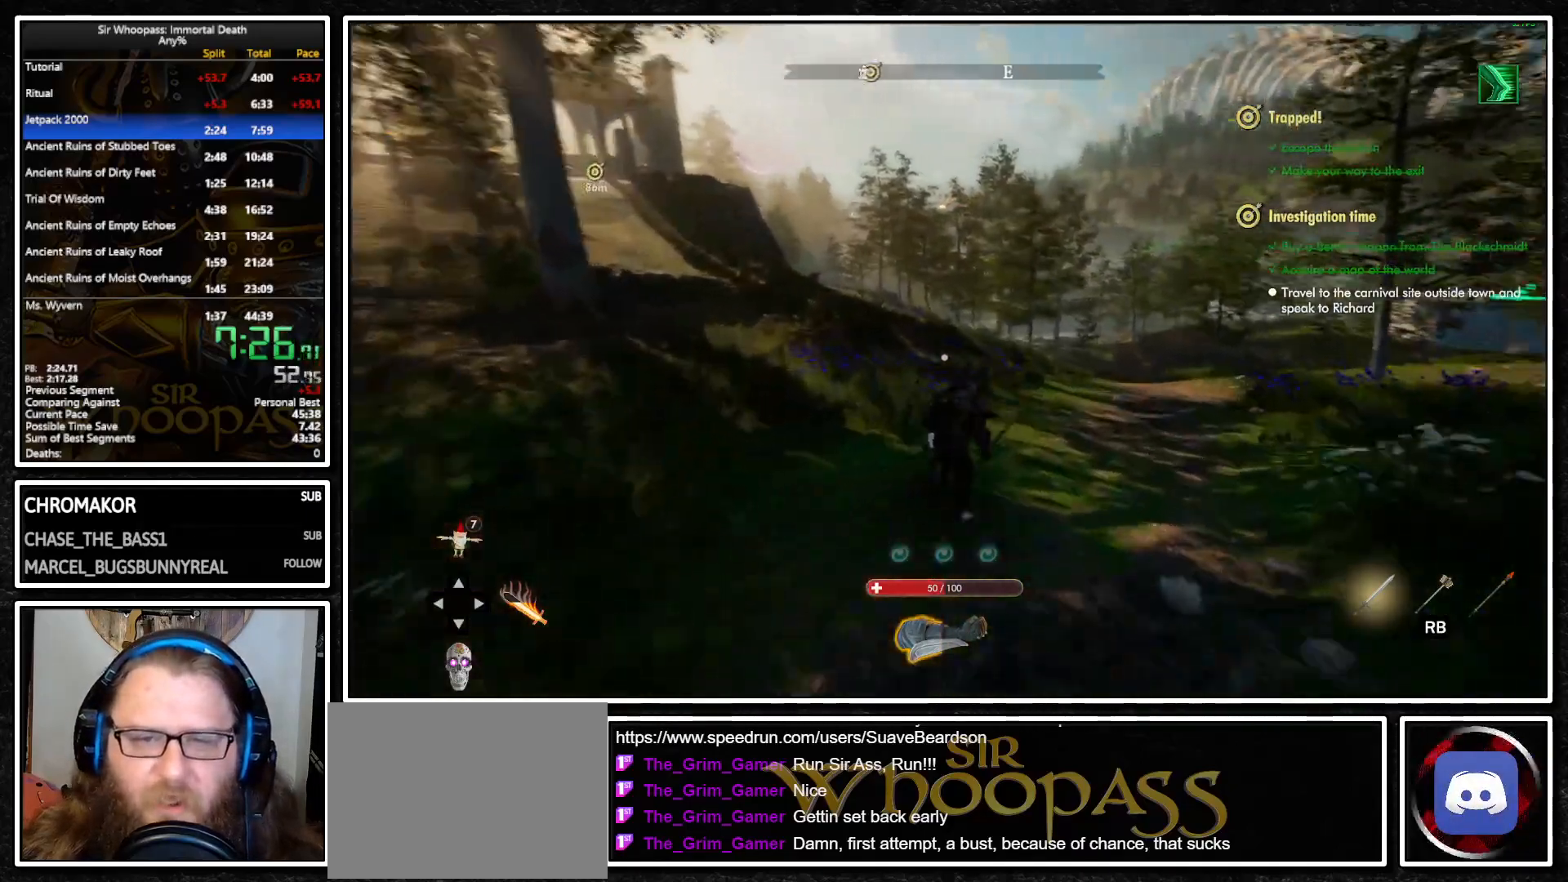
{"buttons": ["L1"], "left_stick": "up", "right_stick": "center", "events": [[150, "right_stick", "center"]]}
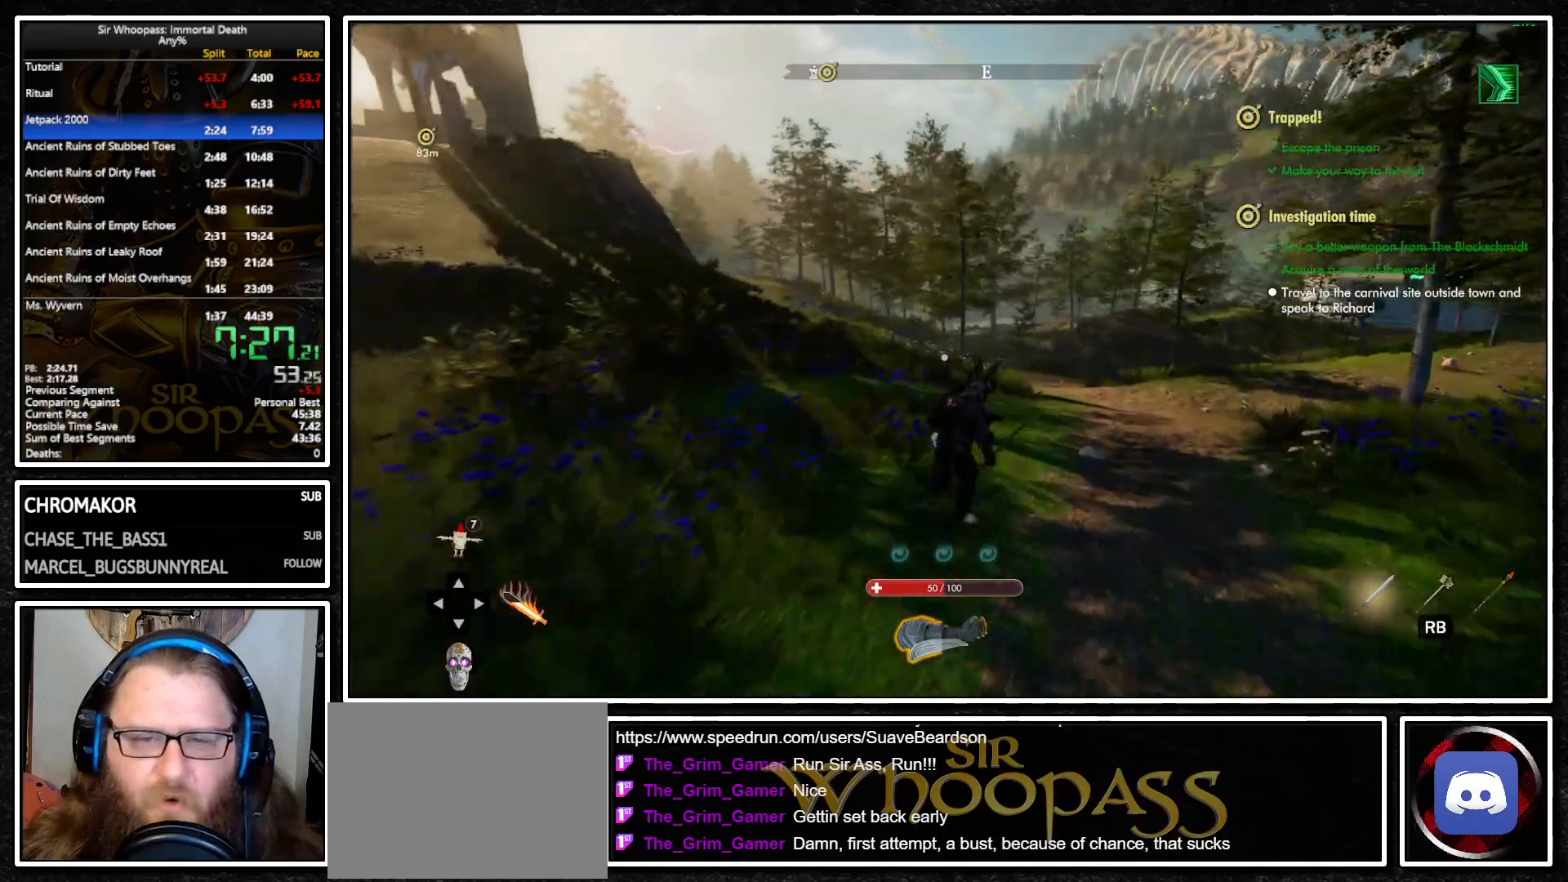
{"buttons": ["L1"], "left_stick": "up", "right_stick": "center", "events": []}
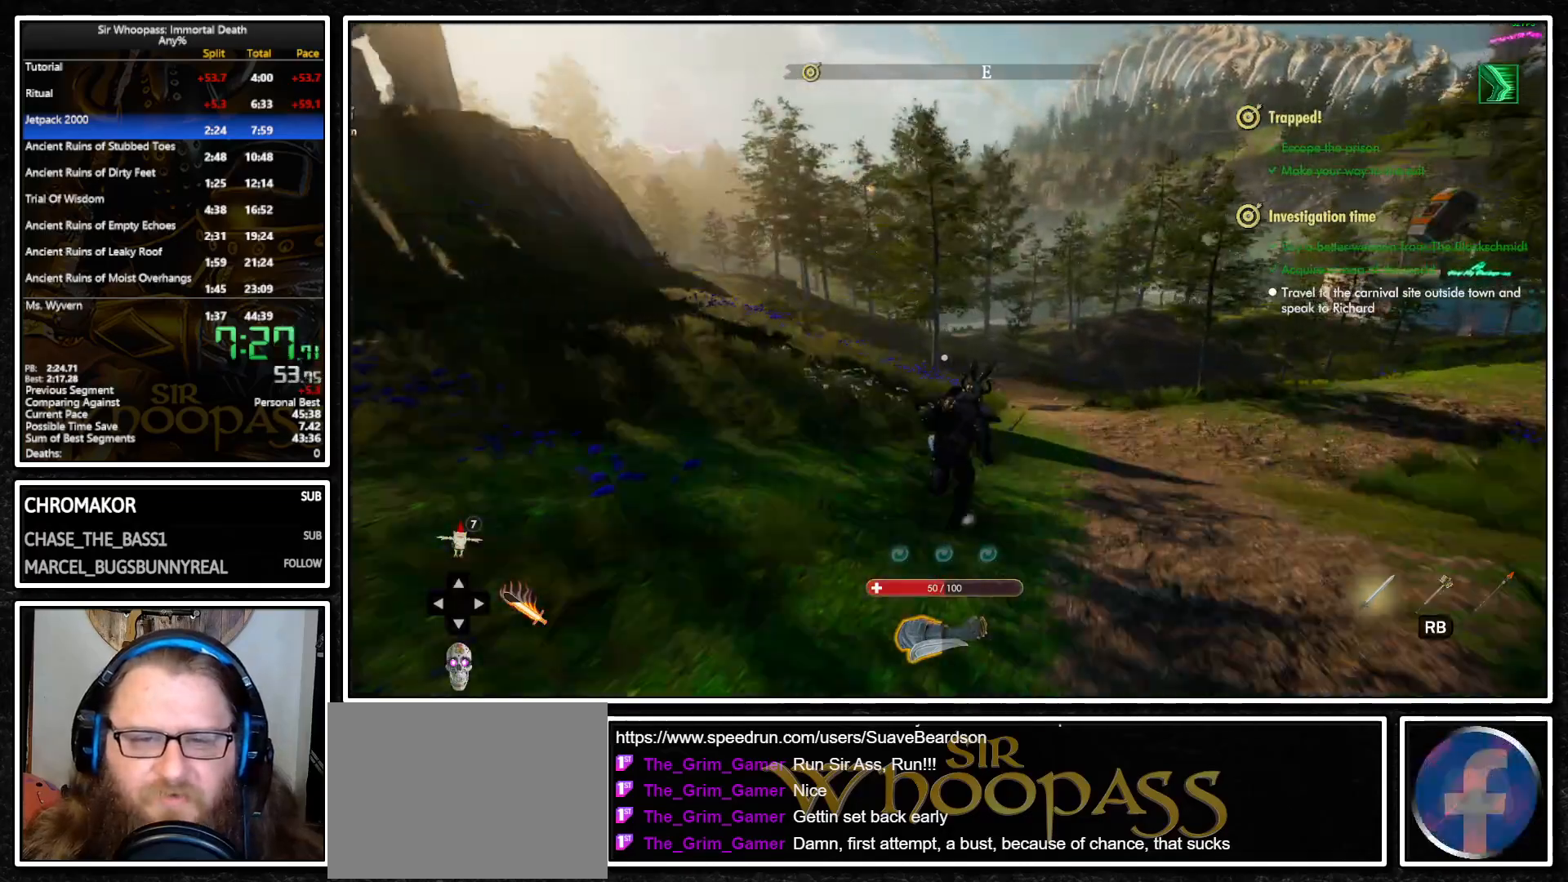
{"buttons": ["L1"], "left_stick": "up", "right_stick": "center", "events": []}
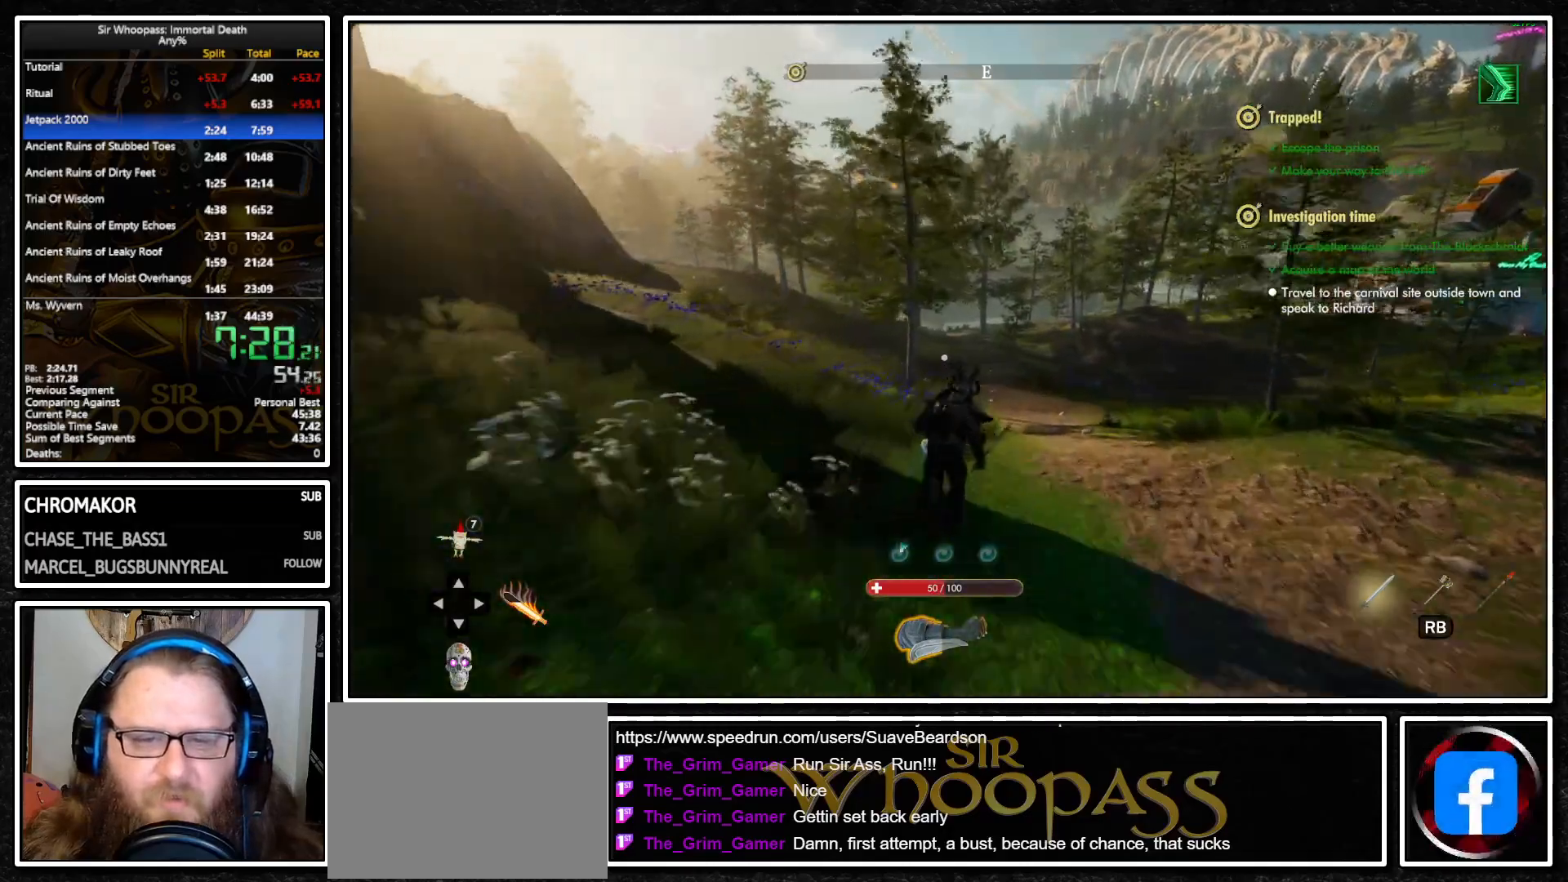
{"buttons": ["L1"], "left_stick": "up", "right_stick": "center", "events": []}
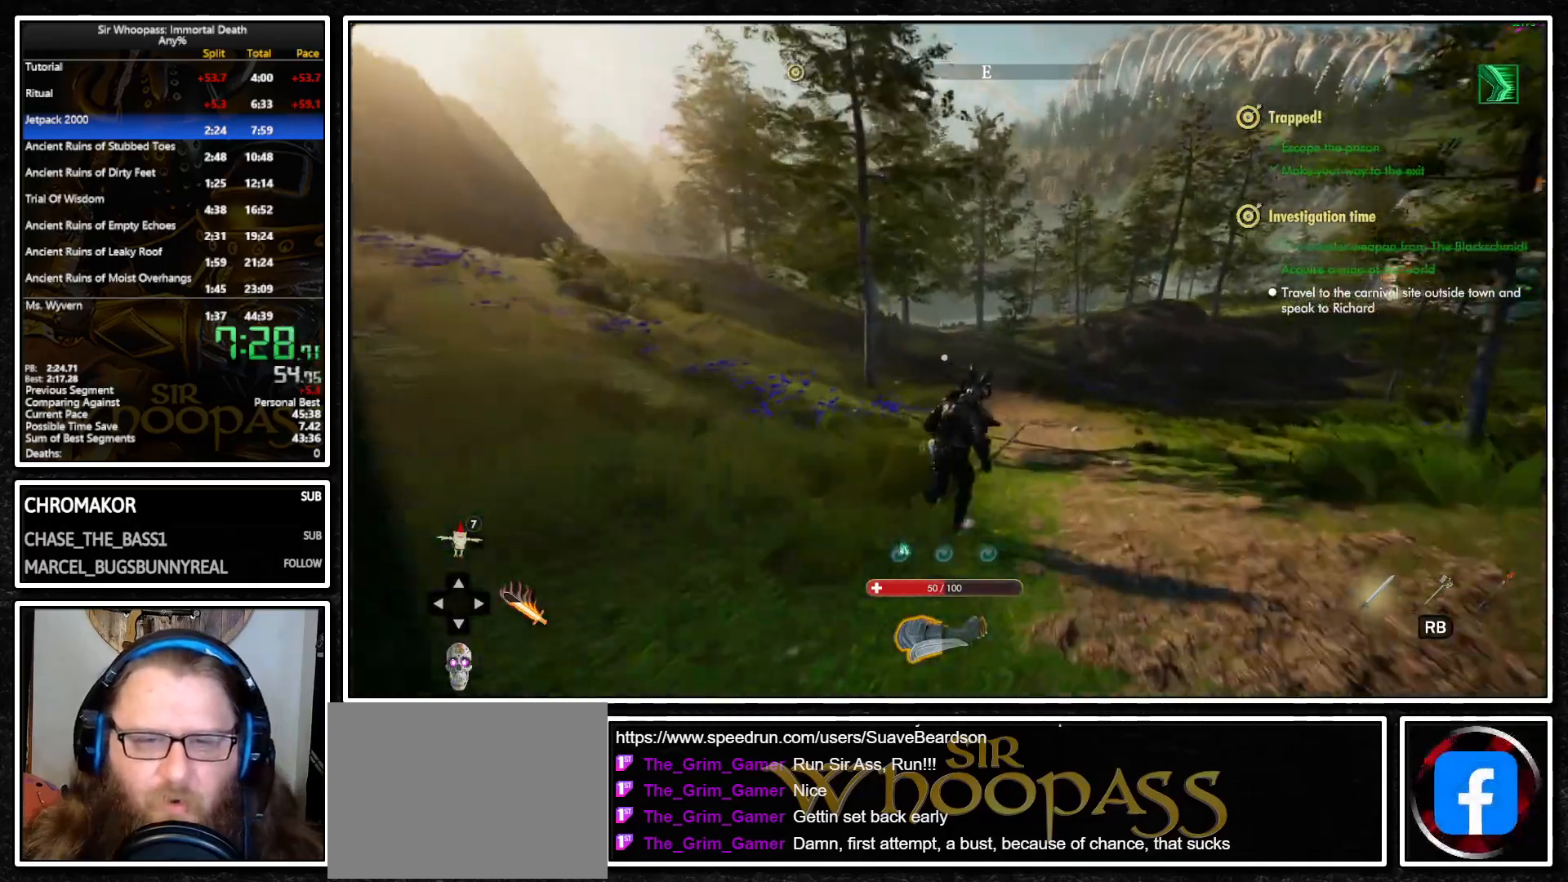
{"buttons": ["L1"], "left_stick": "up", "right_stick": "center", "events": []}
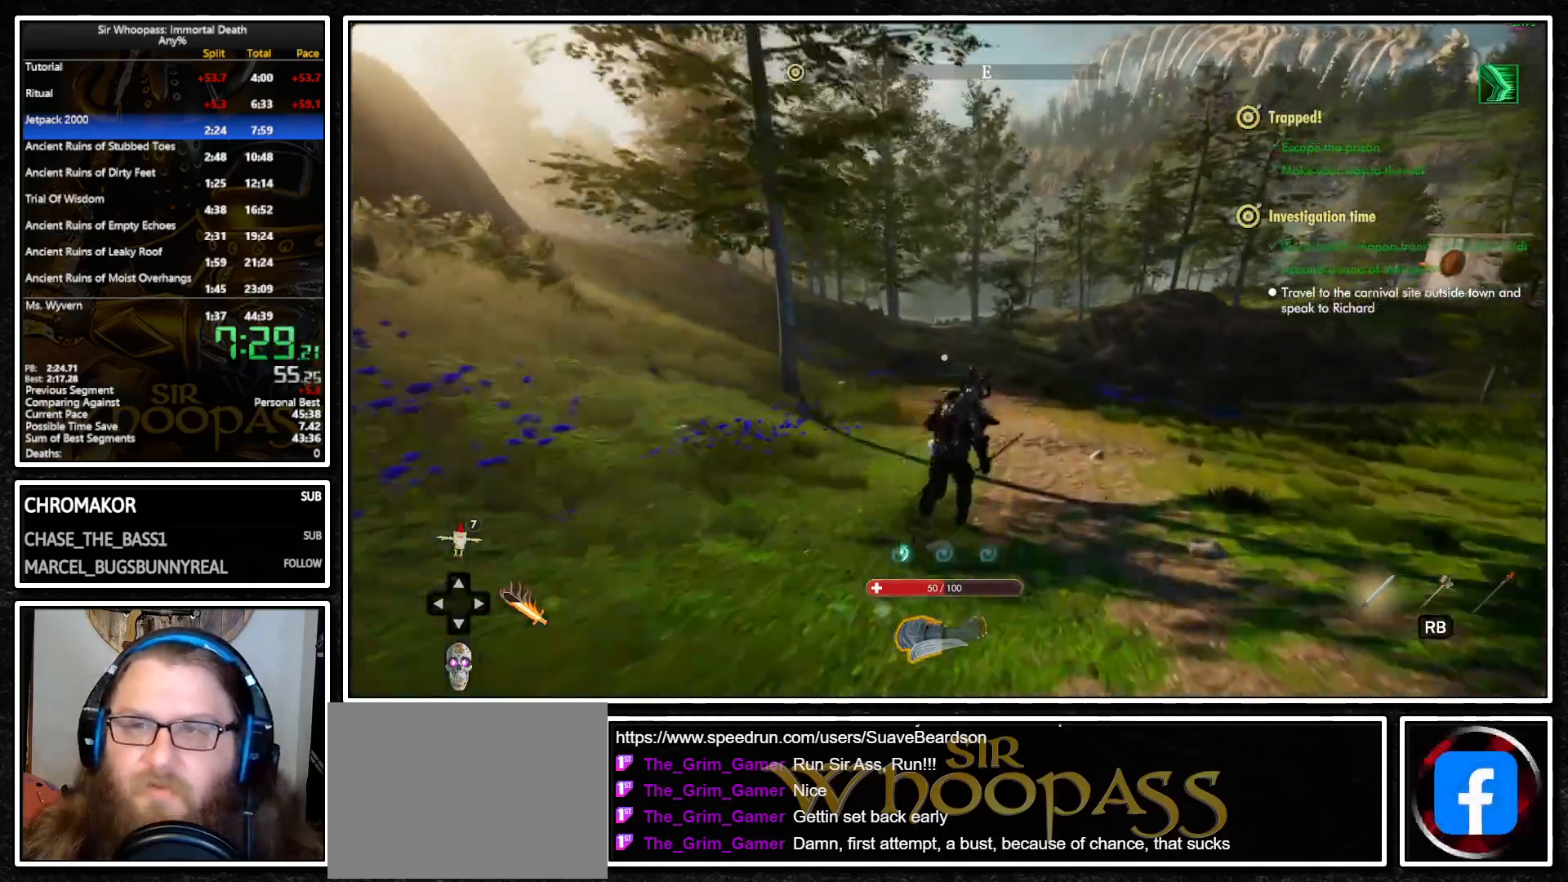
{"buttons": ["L1"], "left_stick": "up", "right_stick": "center", "events": [[33, "right_stick", "left"], [183, "right_stick", "center"]]}
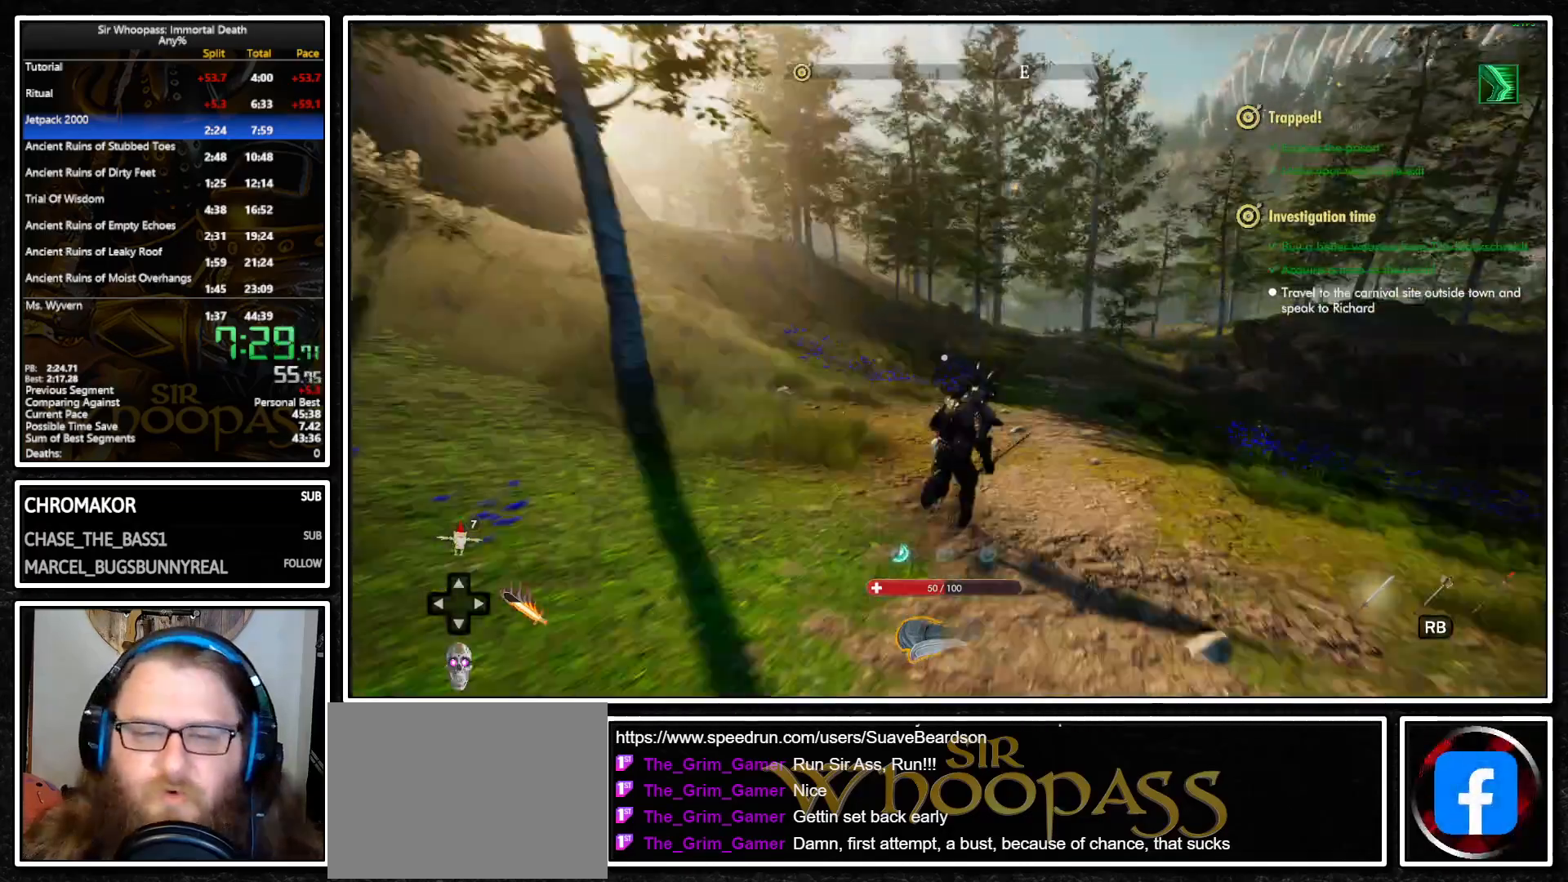
{"buttons": ["L1"], "left_stick": "up", "right_stick": "center", "events": []}
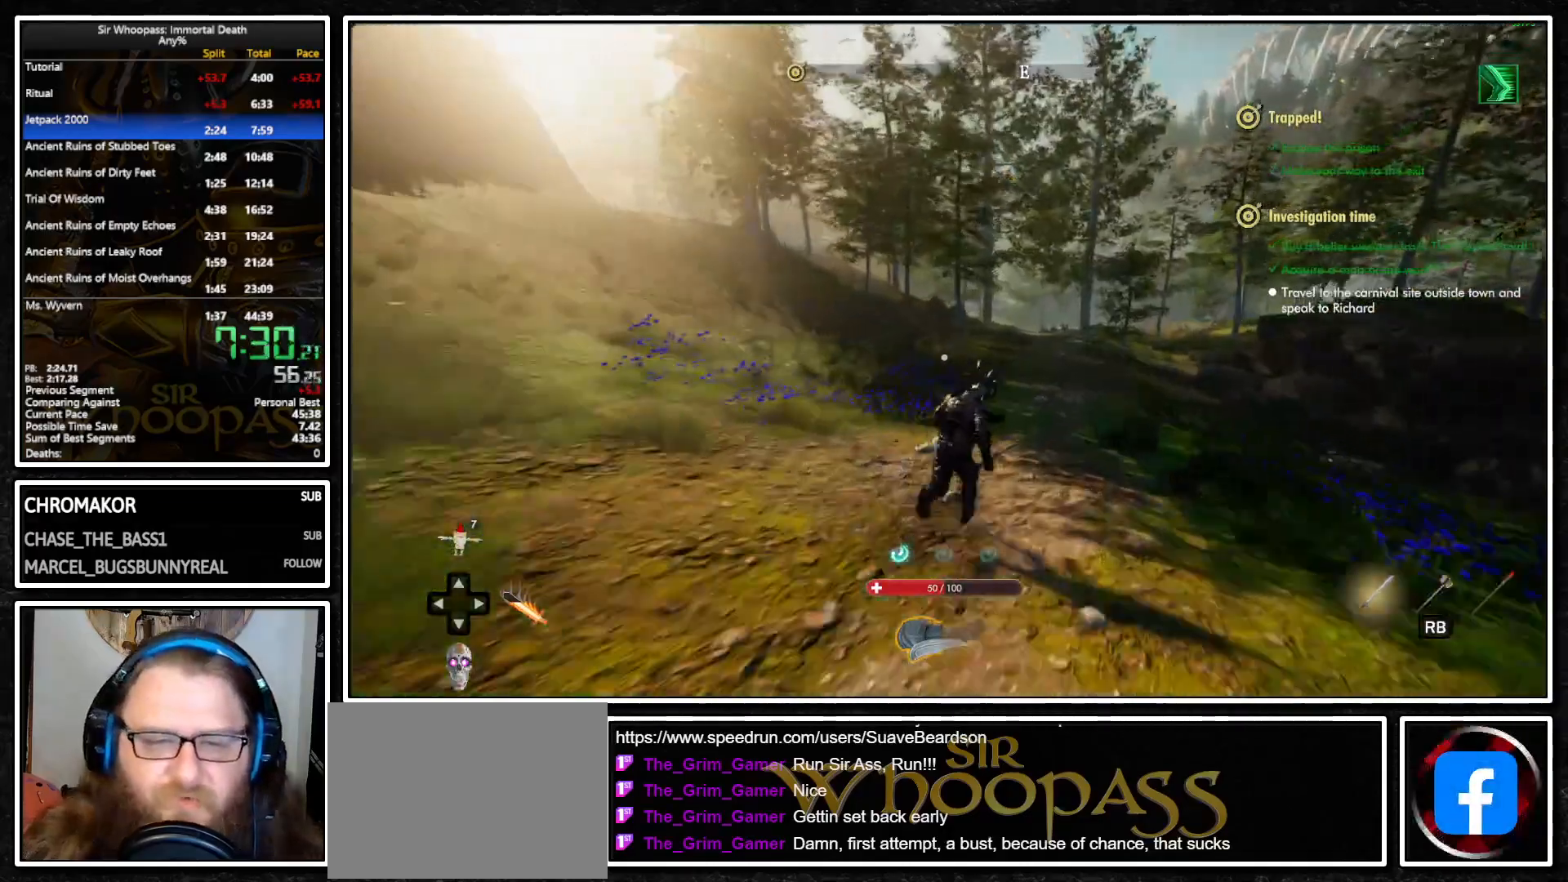
{"buttons": ["L1"], "left_stick": "up", "right_stick": "center", "events": []}
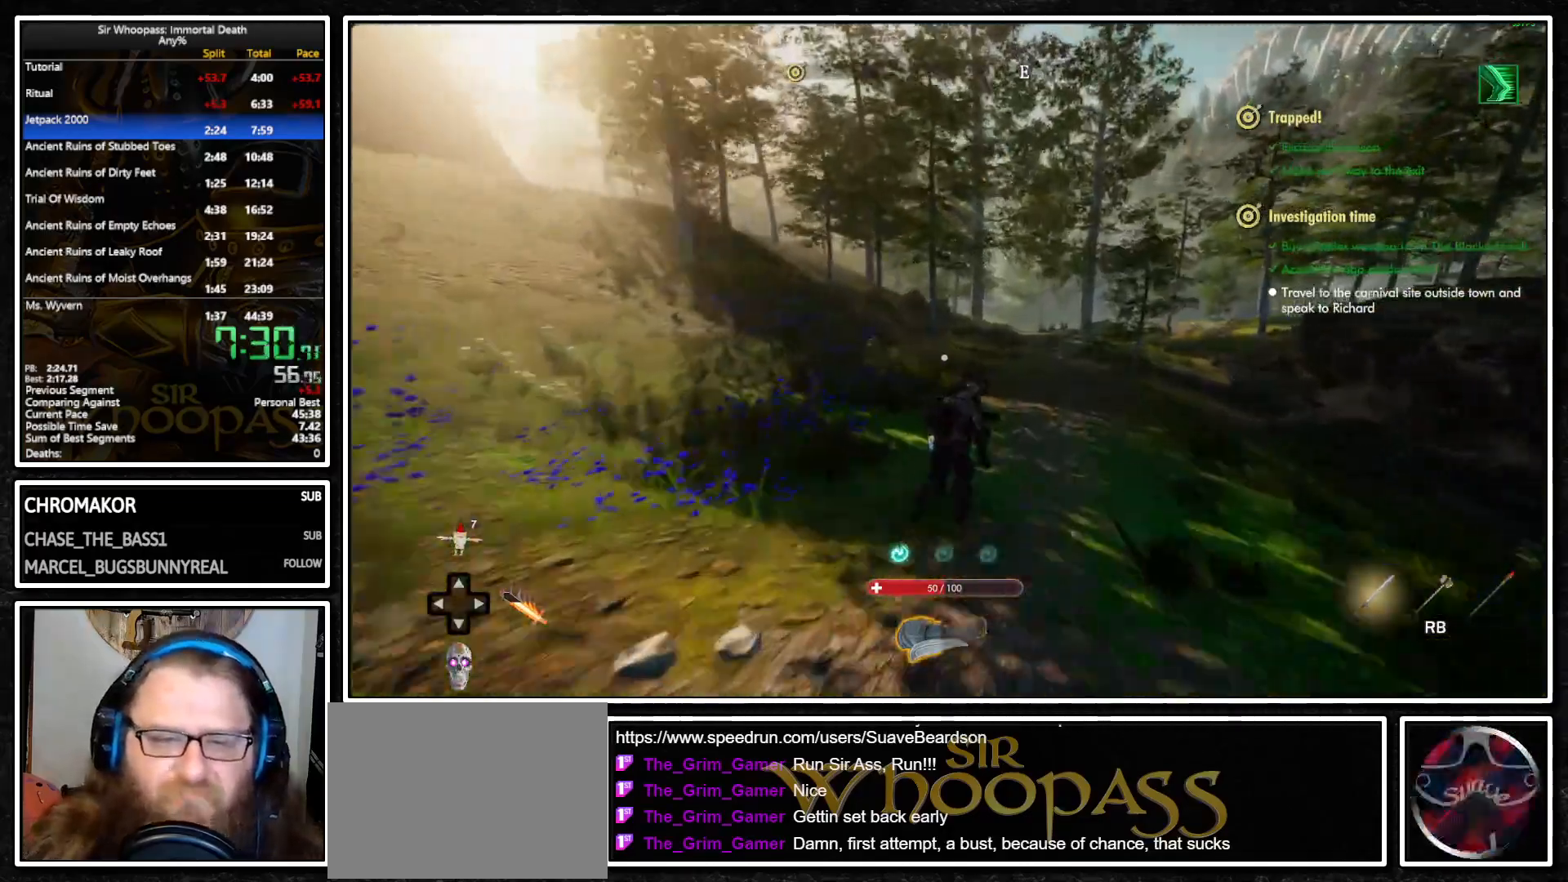
{"buttons": ["L1"], "left_stick": "up", "right_stick": "center", "events": []}
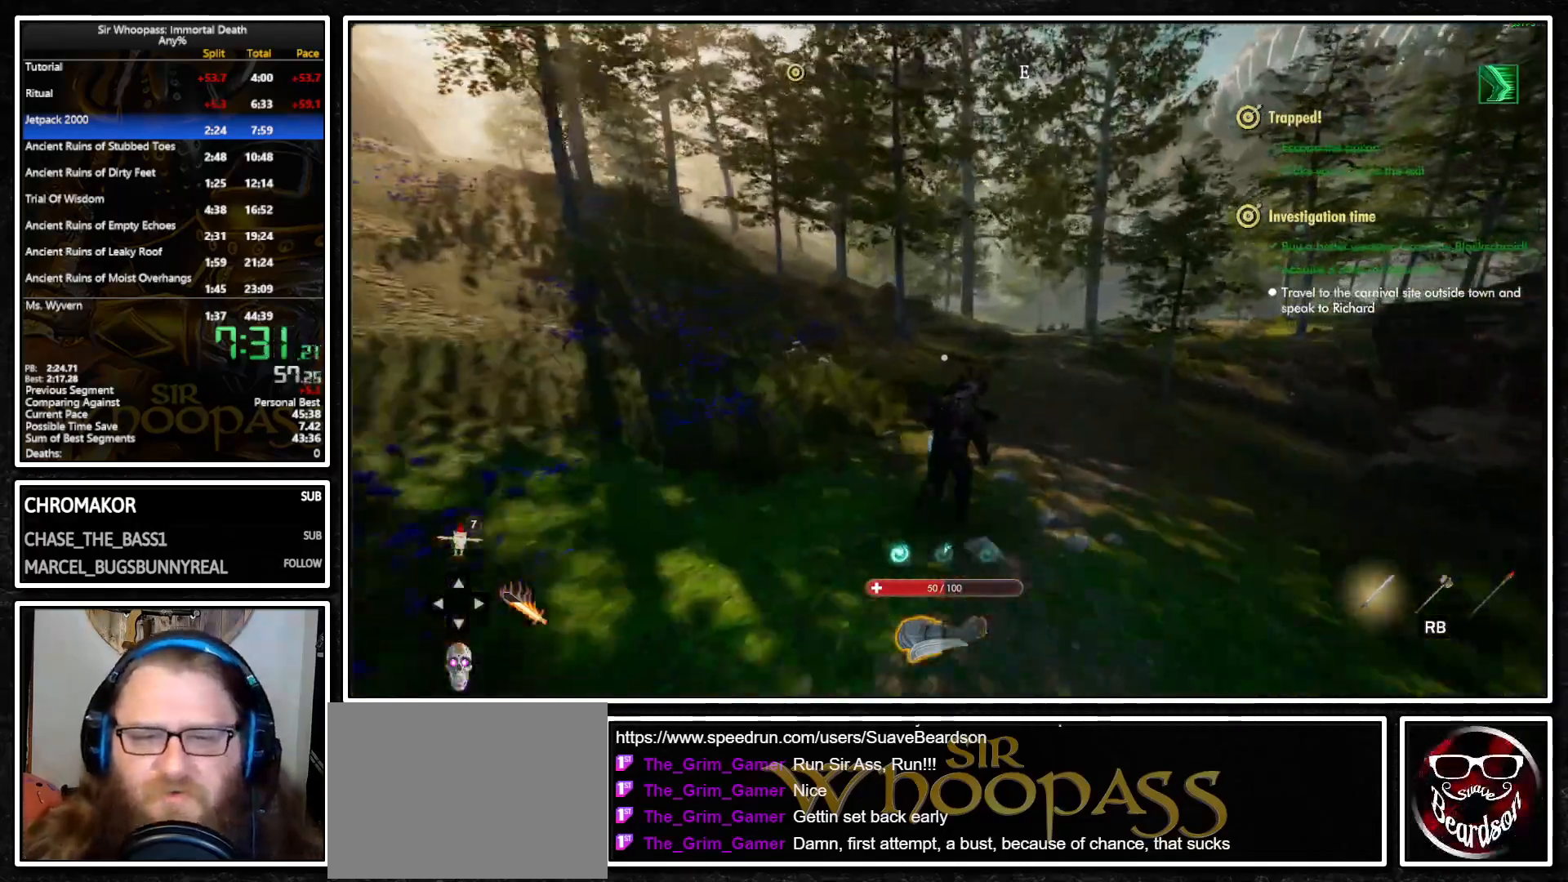
{"buttons": ["L1"], "left_stick": "up", "right_stick": "center", "events": []}
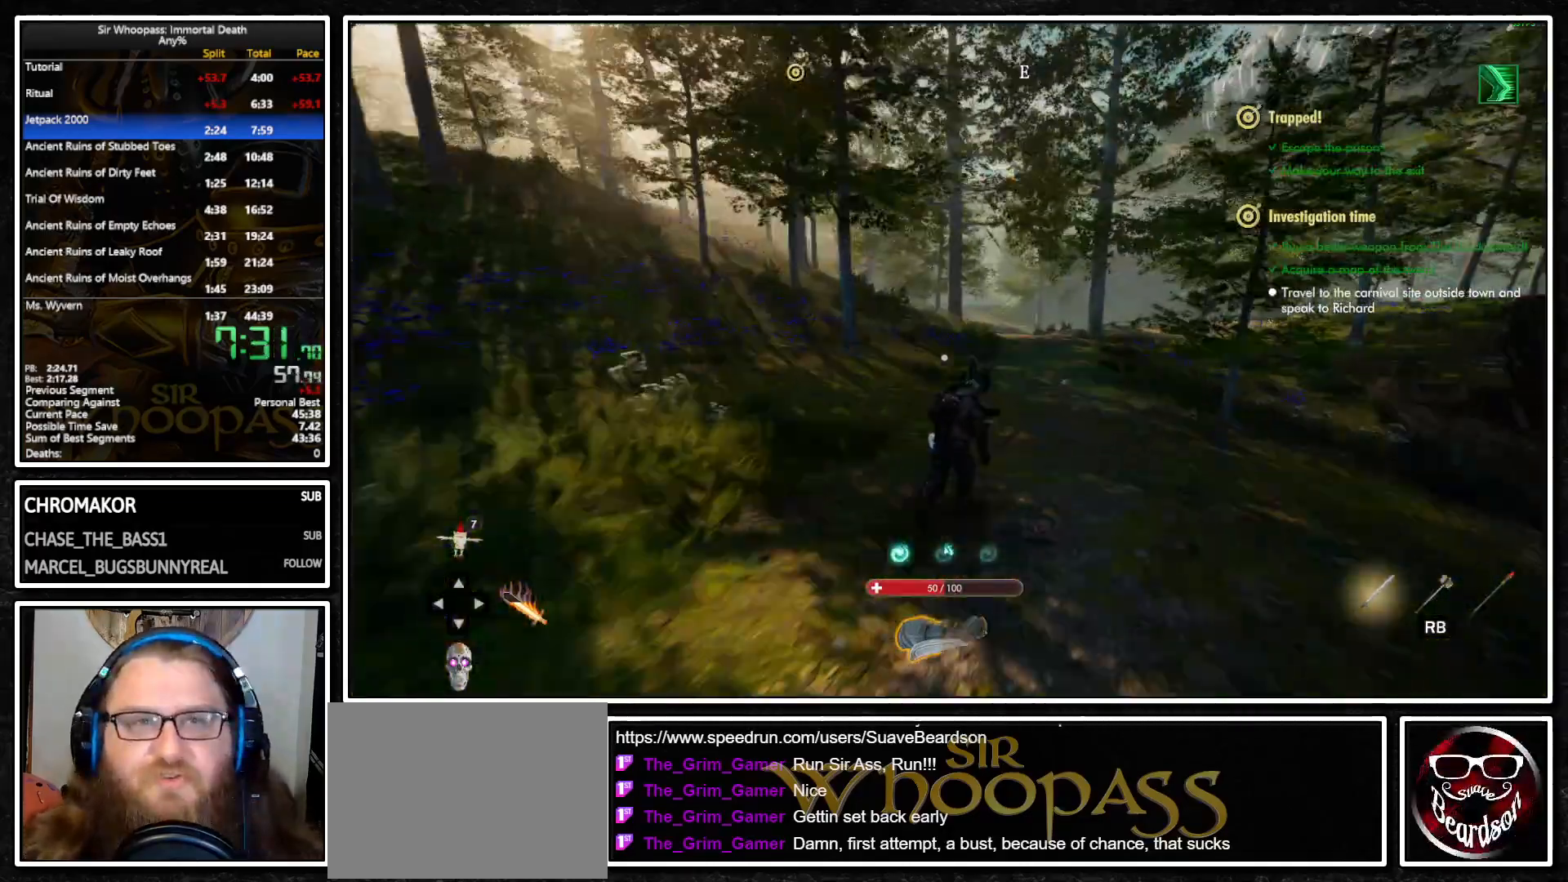
{"buttons": ["L1"], "left_stick": "up", "right_stick": "center", "events": [[150, "CIRCLE", "down"], [233, "CIRCLE", "up"]]}
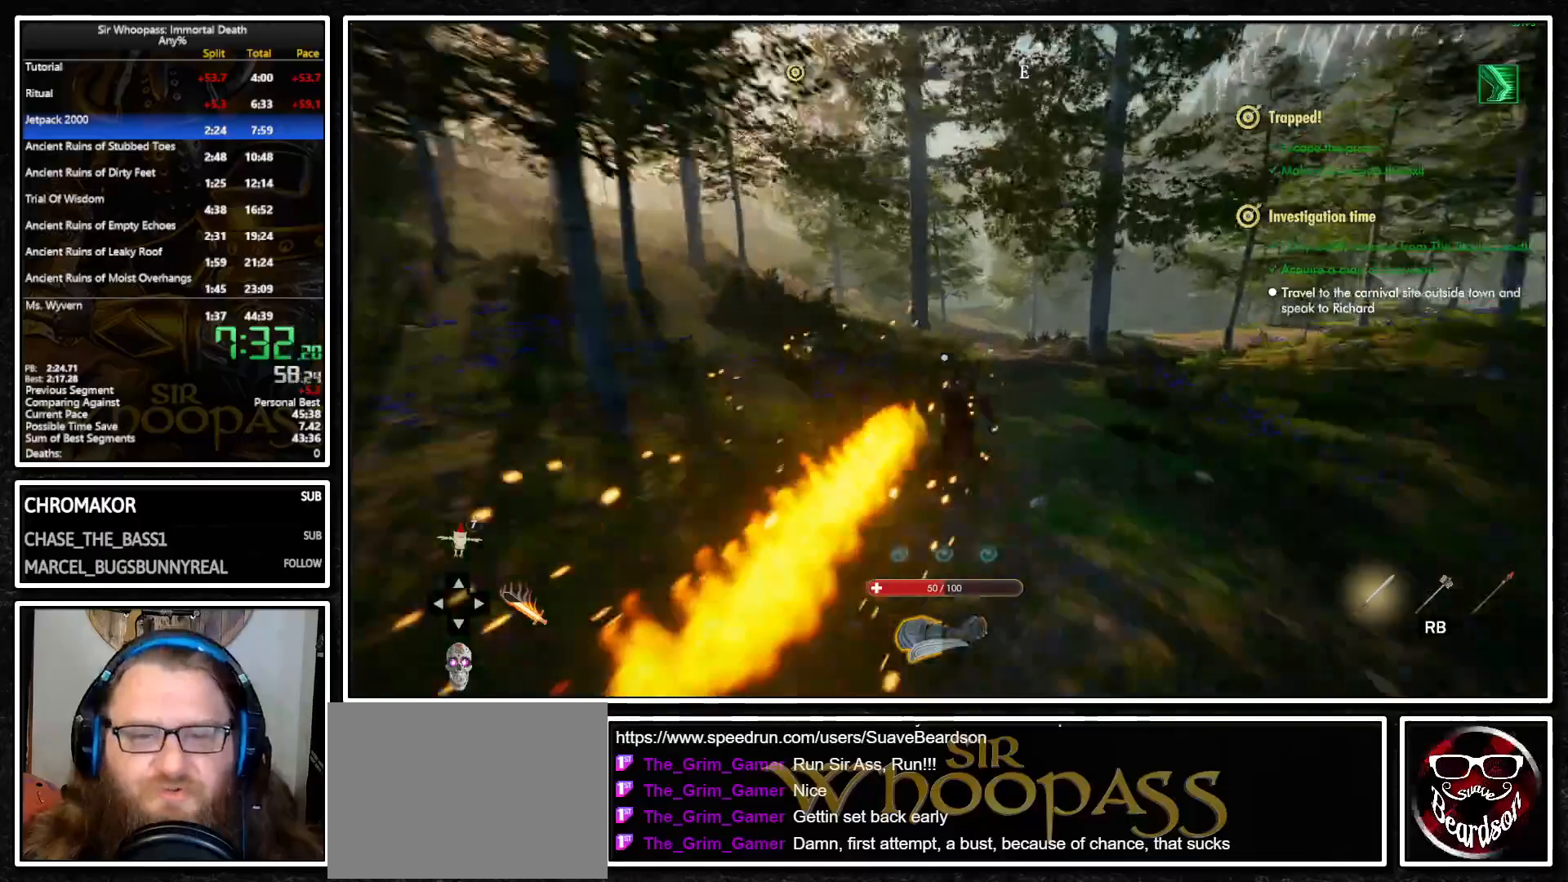
{"buttons": ["L1"], "left_stick": "up", "right_stick": "center", "events": []}
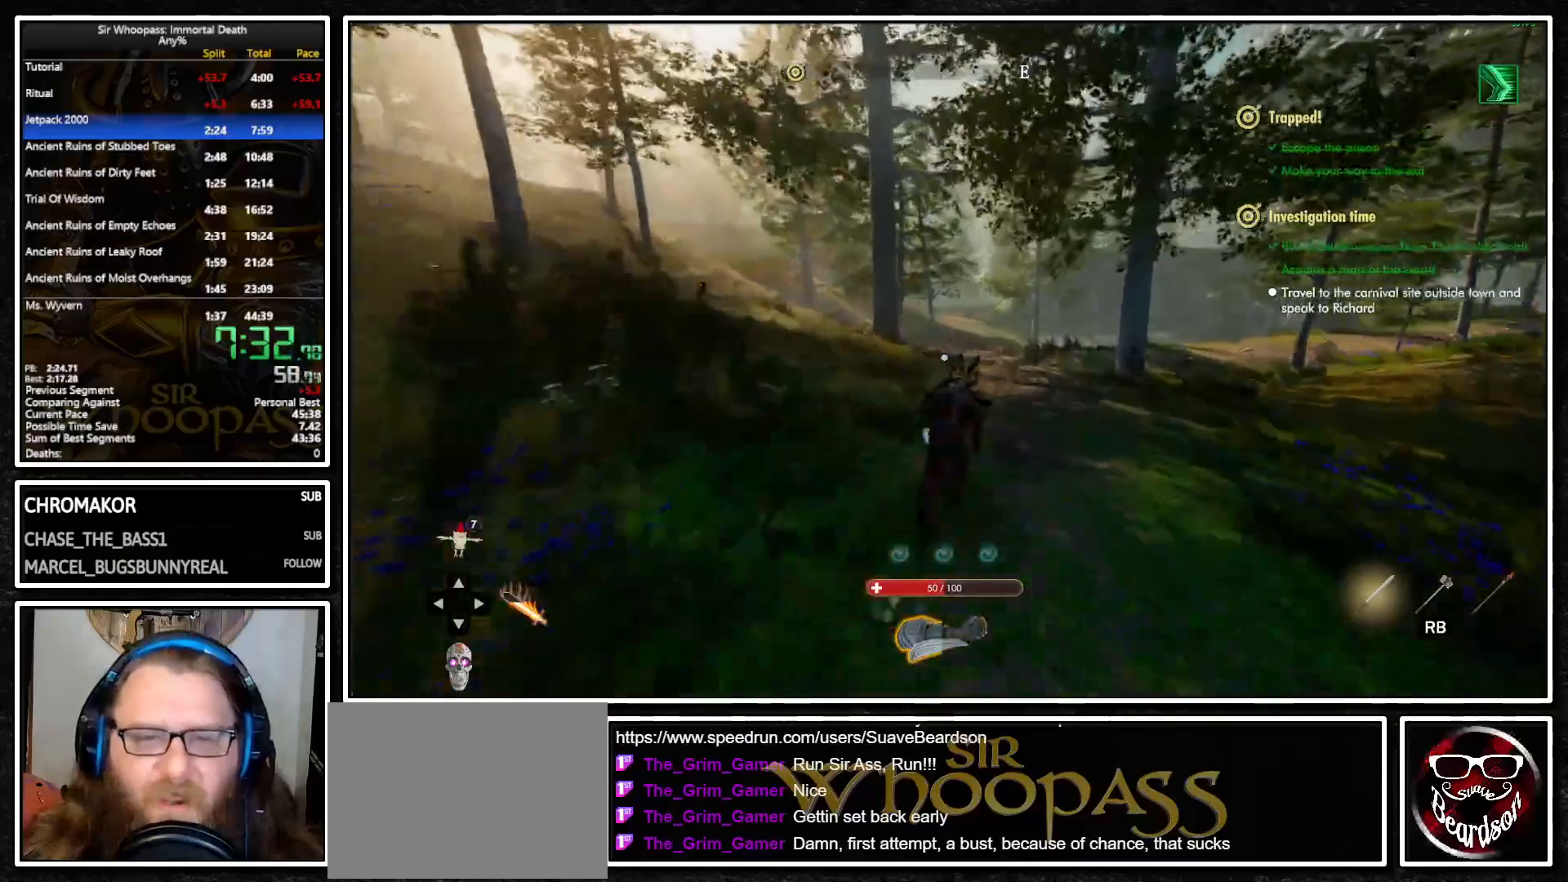
{"buttons": ["L1"], "left_stick": "up", "right_stick": "center", "events": []}
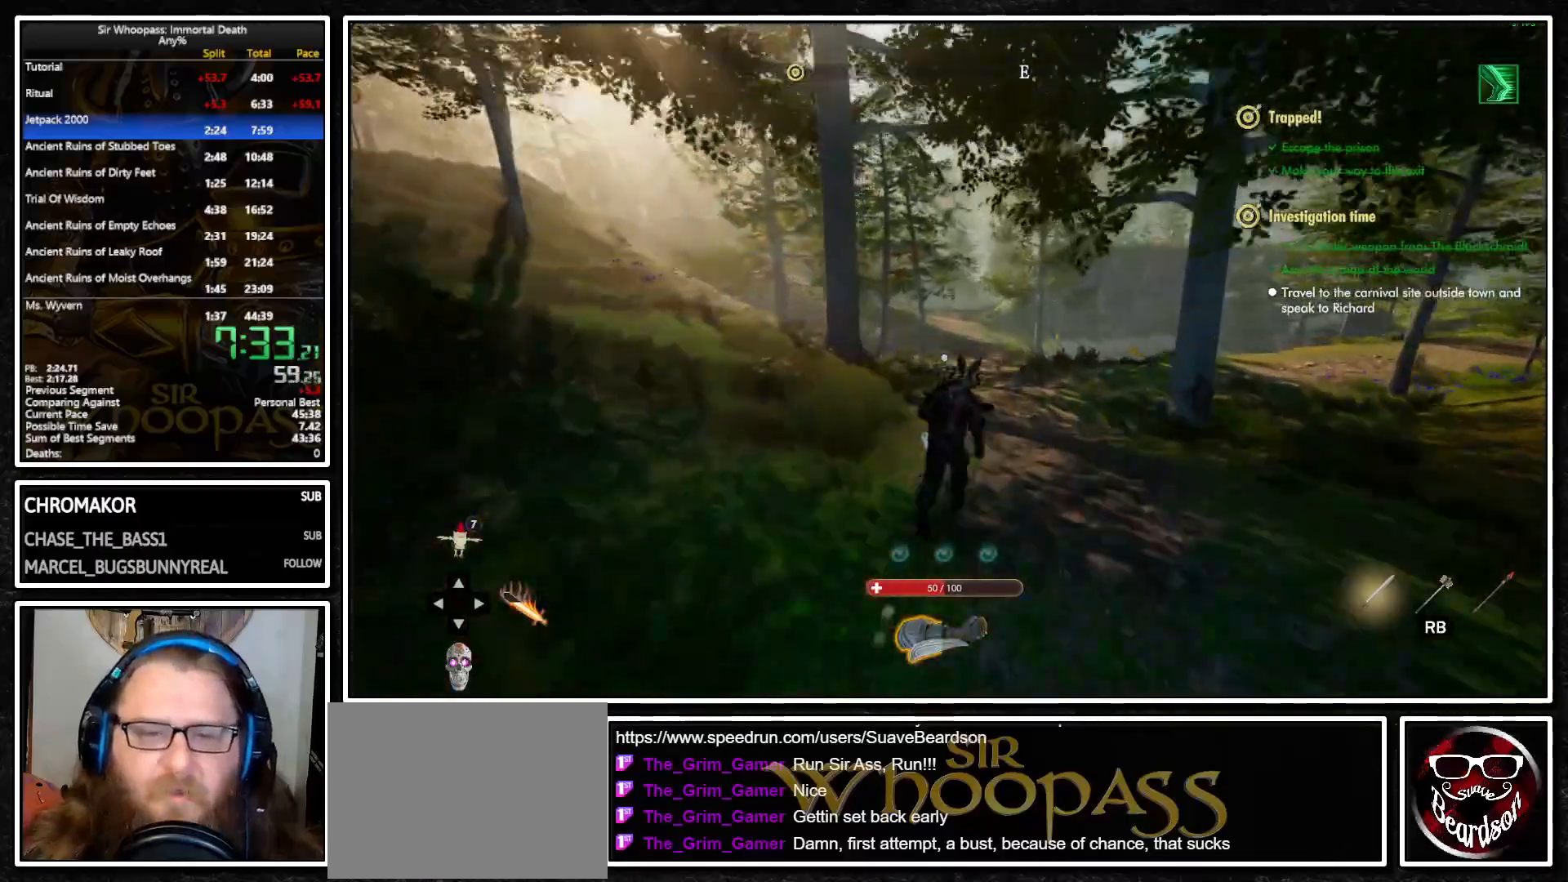
{"buttons": ["L1"], "left_stick": "up", "right_stick": "center", "events": []}
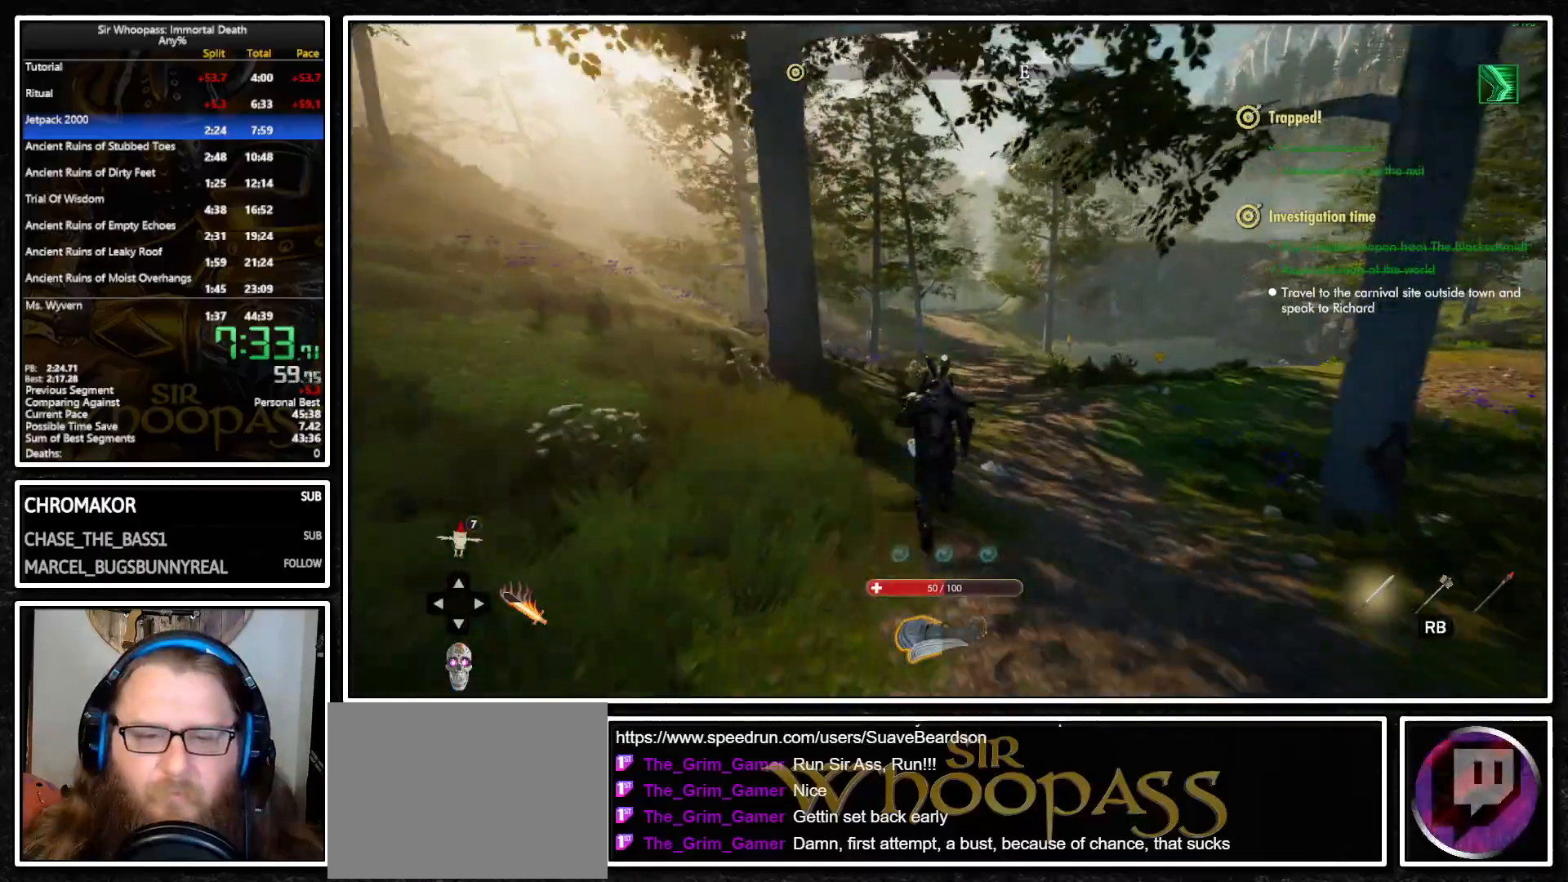
{"buttons": ["L1"], "left_stick": "up", "right_stick": "center", "events": []}
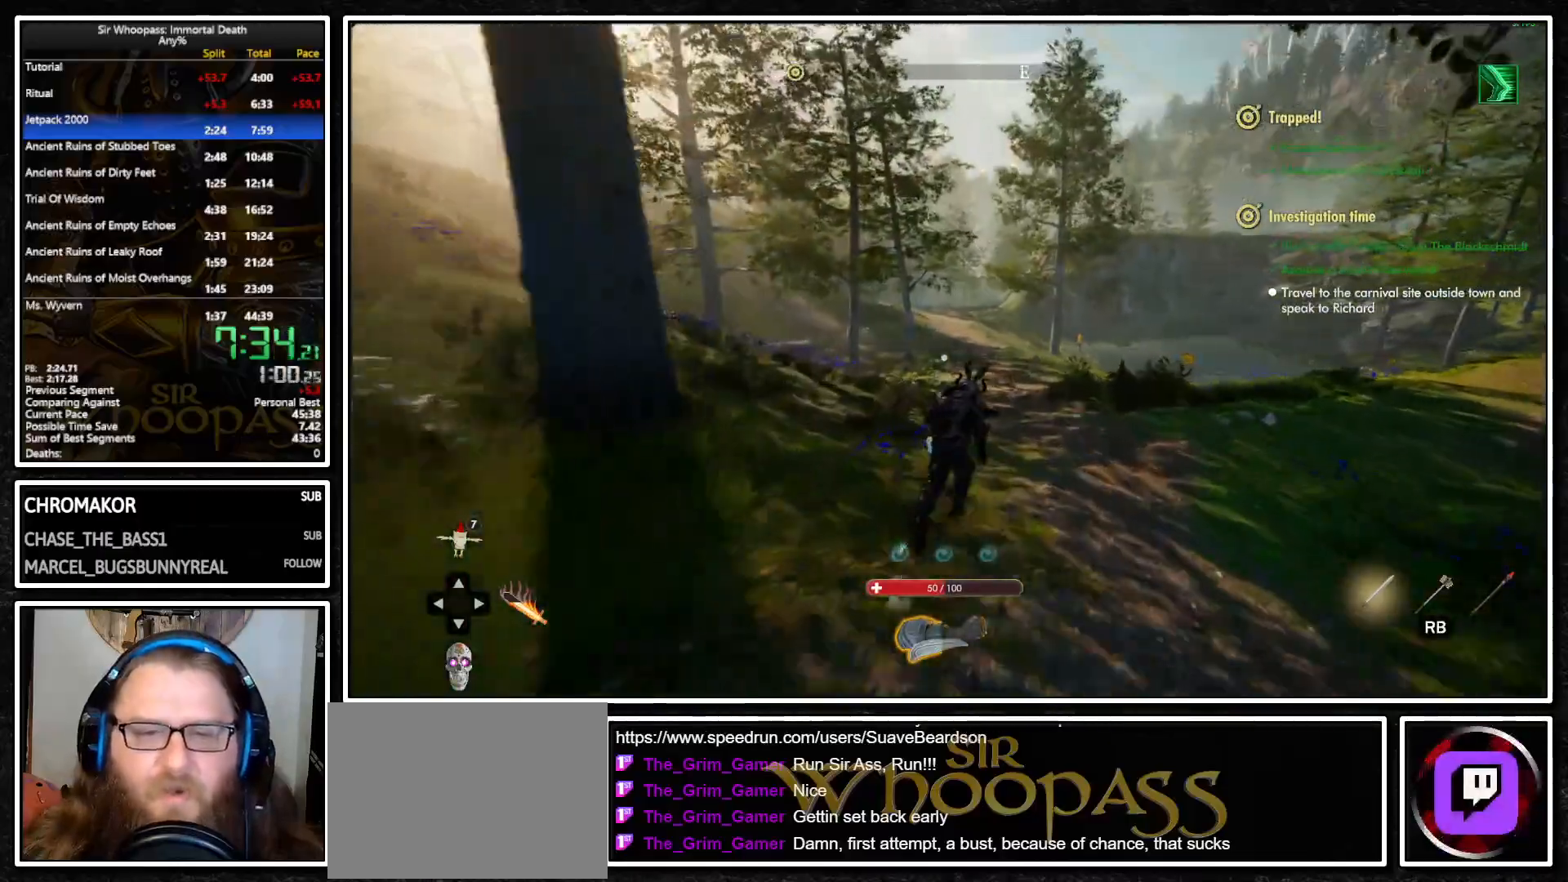
{"buttons": ["L1"], "left_stick": "up", "right_stick": "center", "events": []}
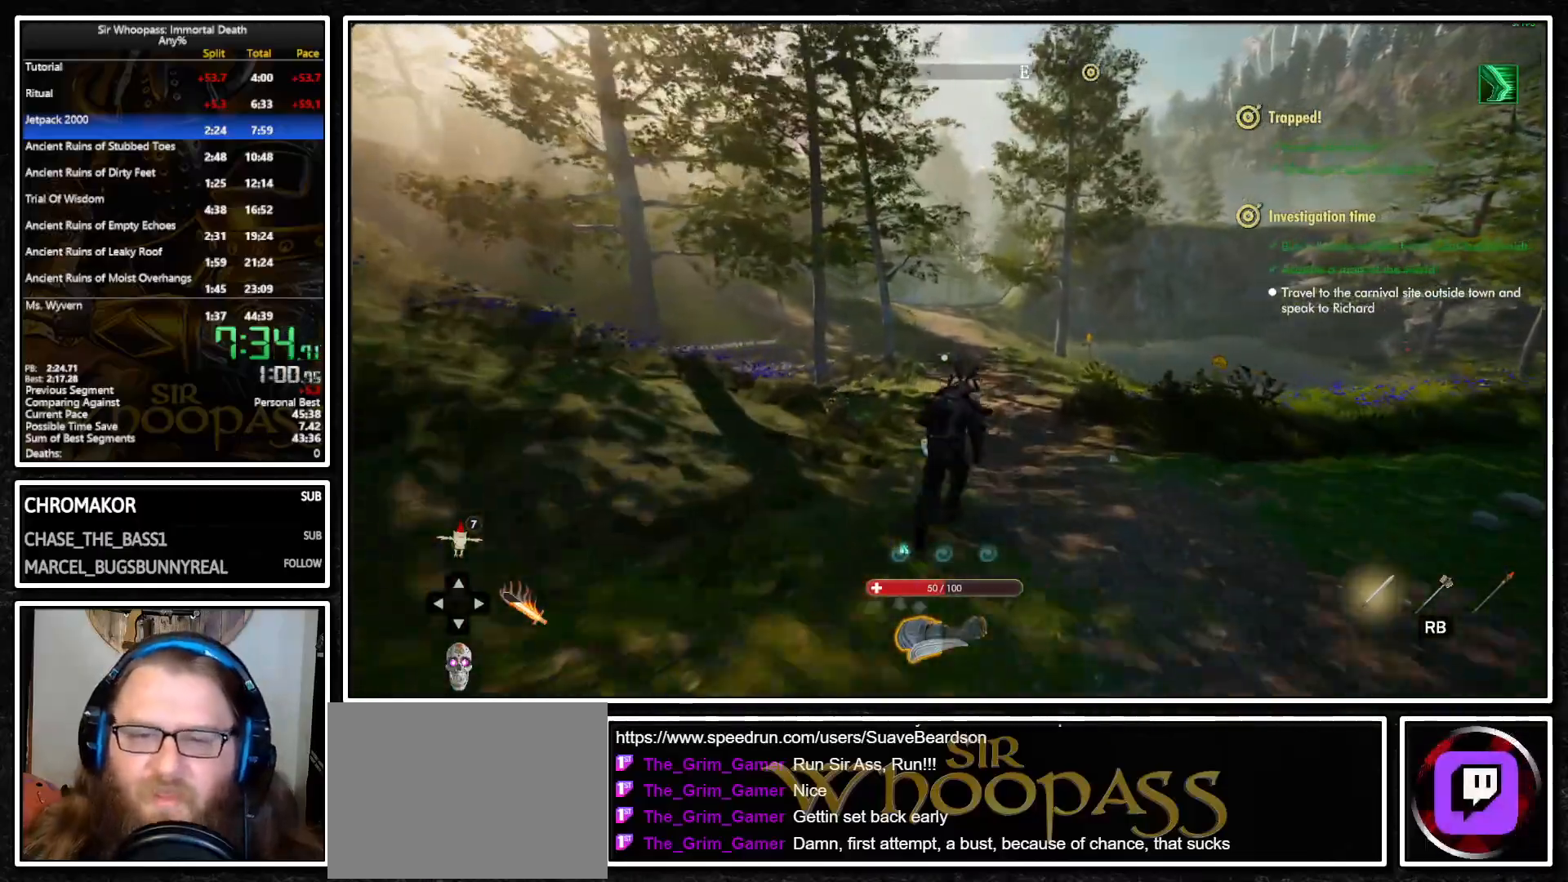
{"buttons": ["L1"], "left_stick": "up", "right_stick": "center", "events": [[133, "right_stick", "left"], [217, "right_stick", "center"]]}